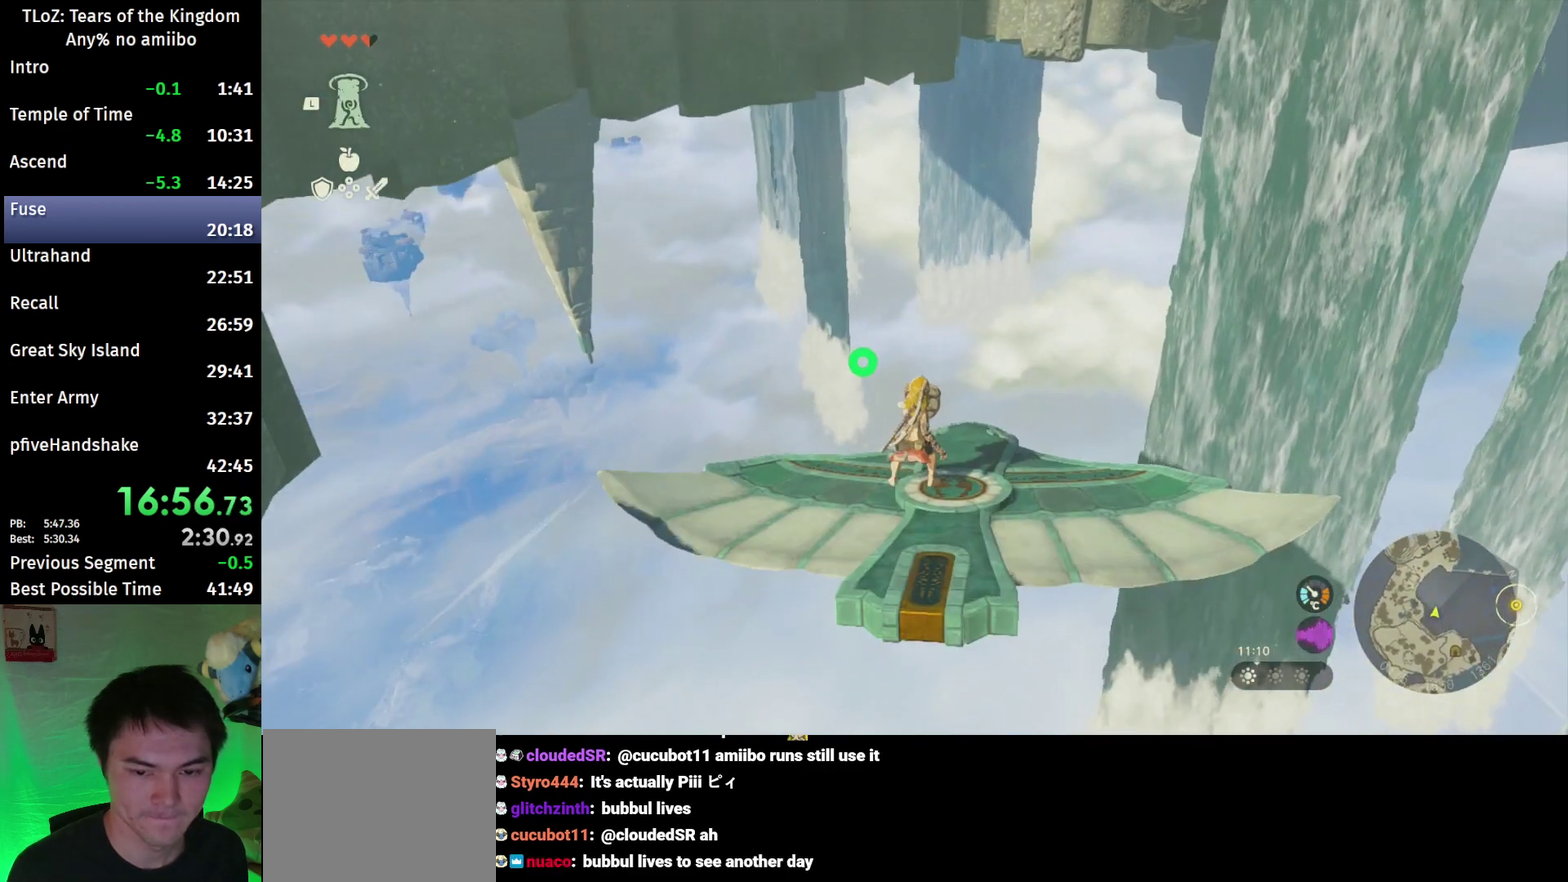
Gameplay with a controller (Nintendo layout); each line is a JSON object with the inputs held at the frame after it. "events" lists button and stick changes between this image and that frame as [ms after this image, input, new state], when the widget could be followed in between. This overlay highlights the sticks when they move; stick clicks (L3 R3) are not distinguishable. Not read: L3 R3.
{"buttons": ["L2"], "left_stick": "center", "right_stick": "center", "events": [[133, "left_stick", "up"], [233, "left_stick", "center"]]}
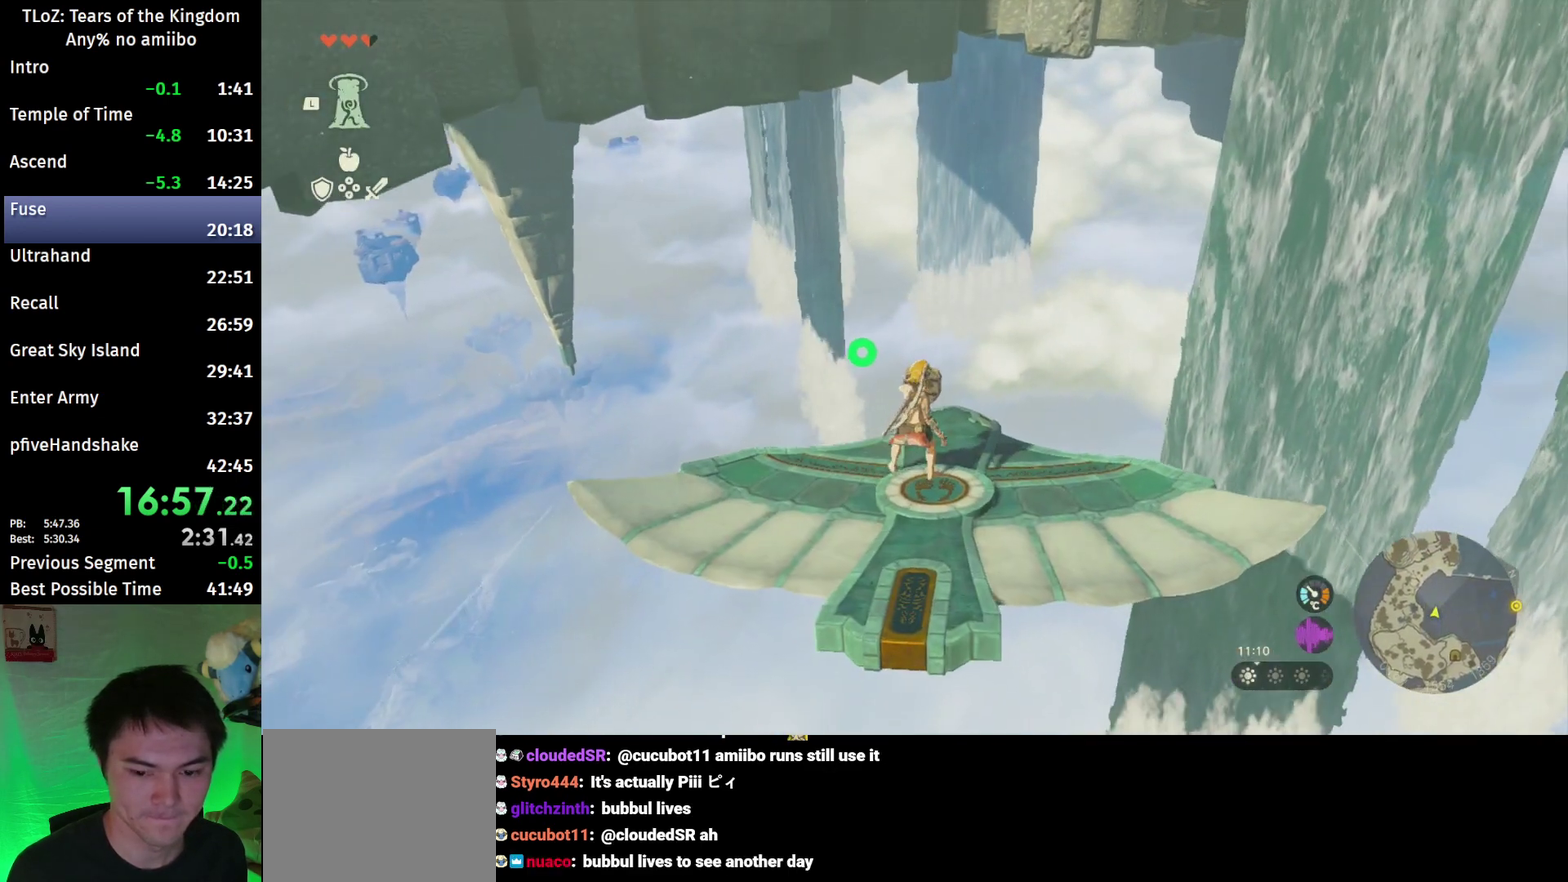
{"buttons": ["L2"], "left_stick": "center", "right_stick": "center", "events": [[100, "left_stick", "down-left"], [200, "right_stick", "up-left"], [233, "left_stick", "center"], [333, "right_stick", "center"]]}
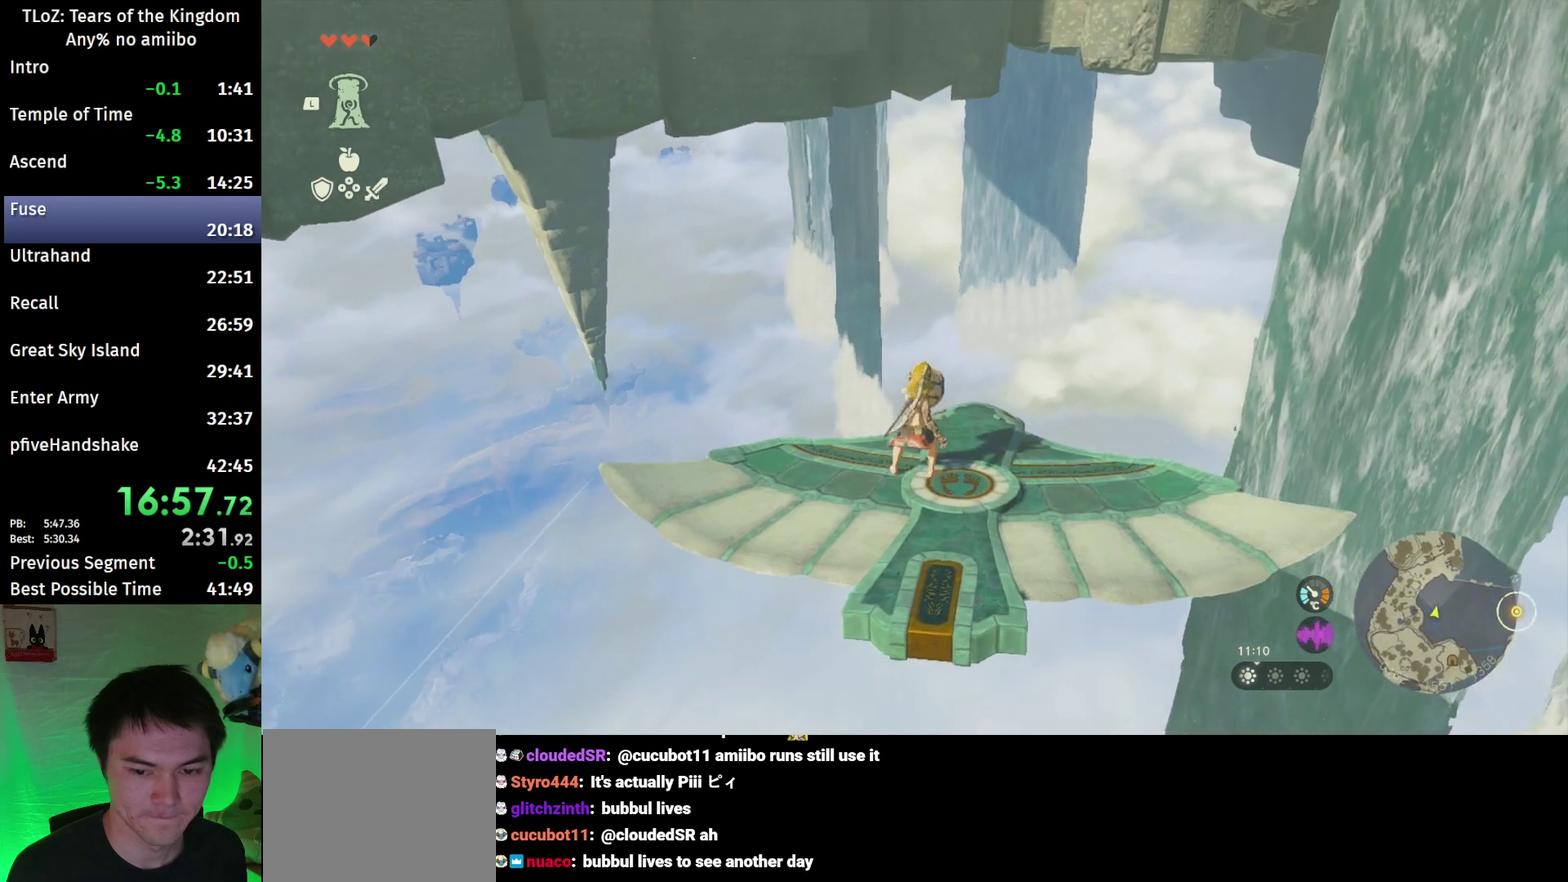
{"buttons": ["L2"], "left_stick": "center", "right_stick": "center"}
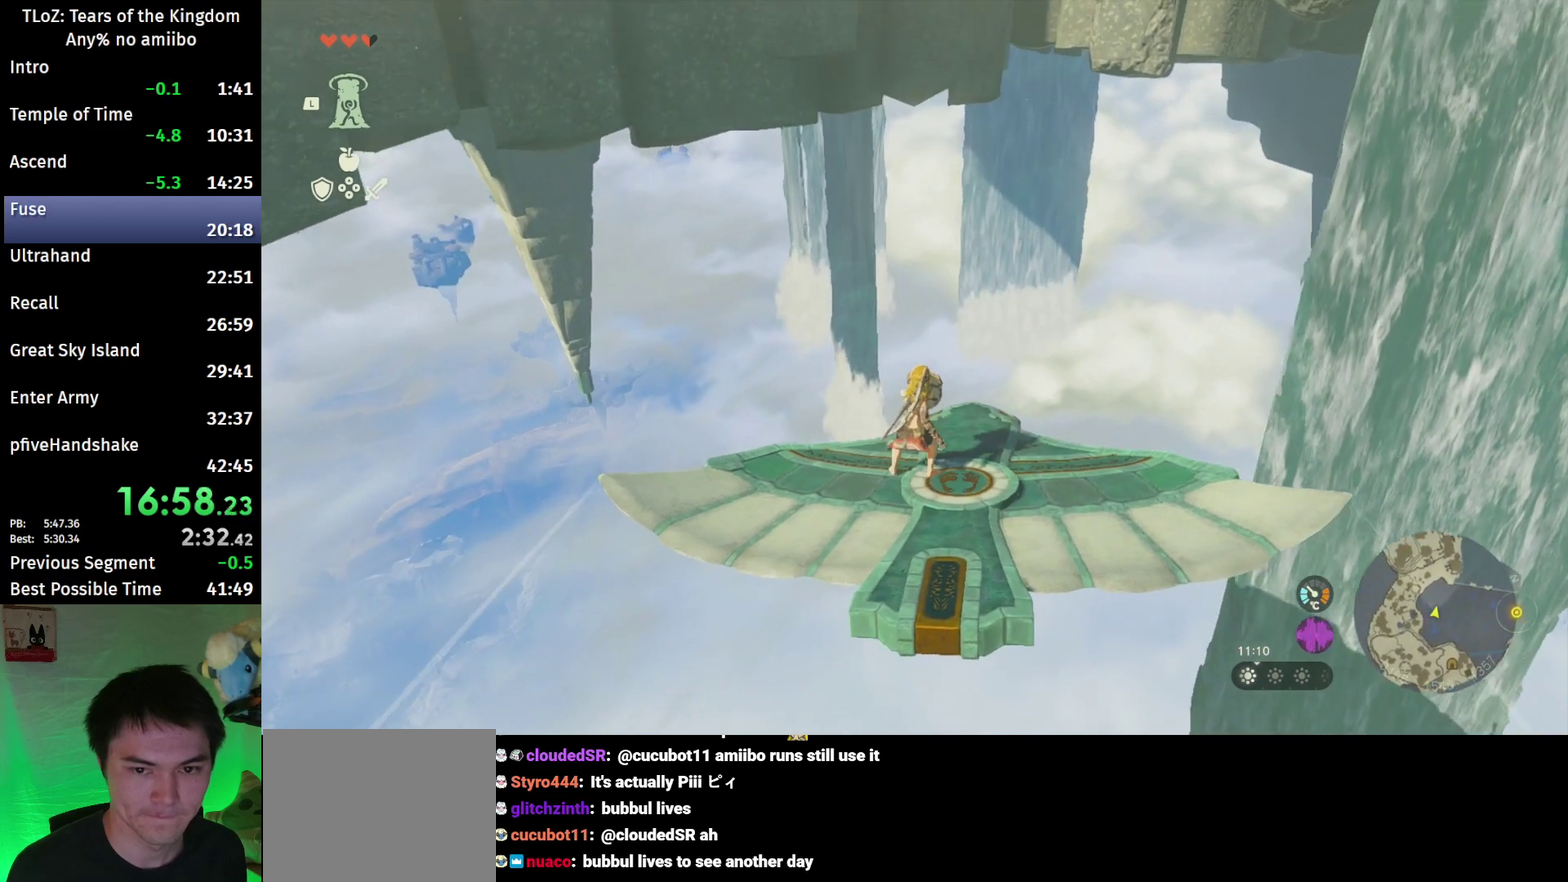
{"buttons": ["L2"], "left_stick": "center", "right_stick": "center", "events": [[67, "left_stick", "right"], [167, "left_stick", "center"]]}
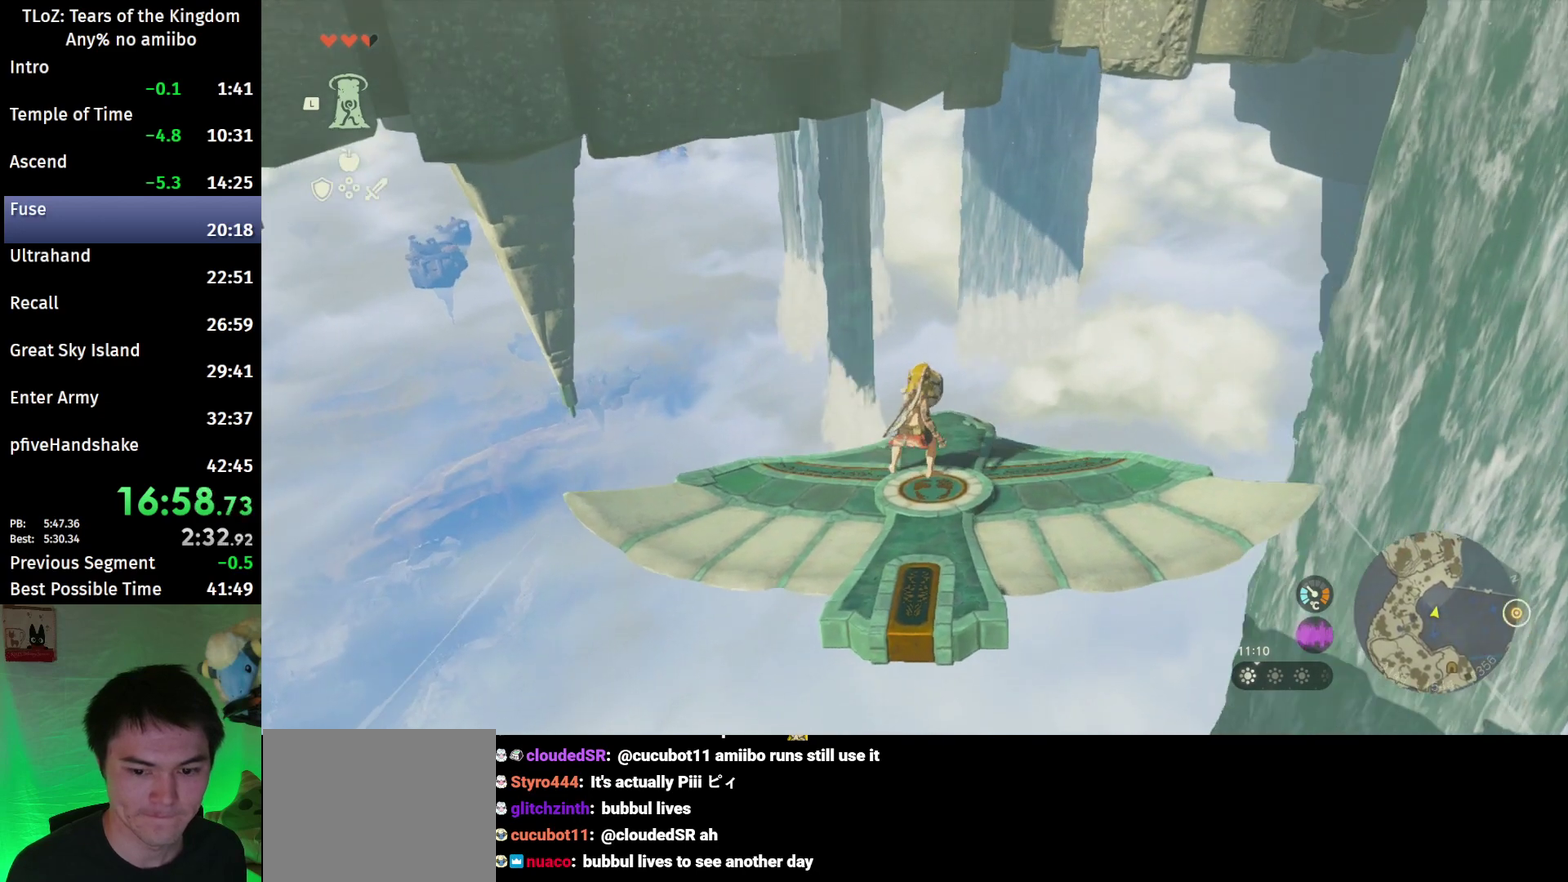
{"buttons": ["L2"], "left_stick": "center", "right_stick": "center", "events": [[100, "left_stick", "down-right"], [167, "left_stick", "center"]]}
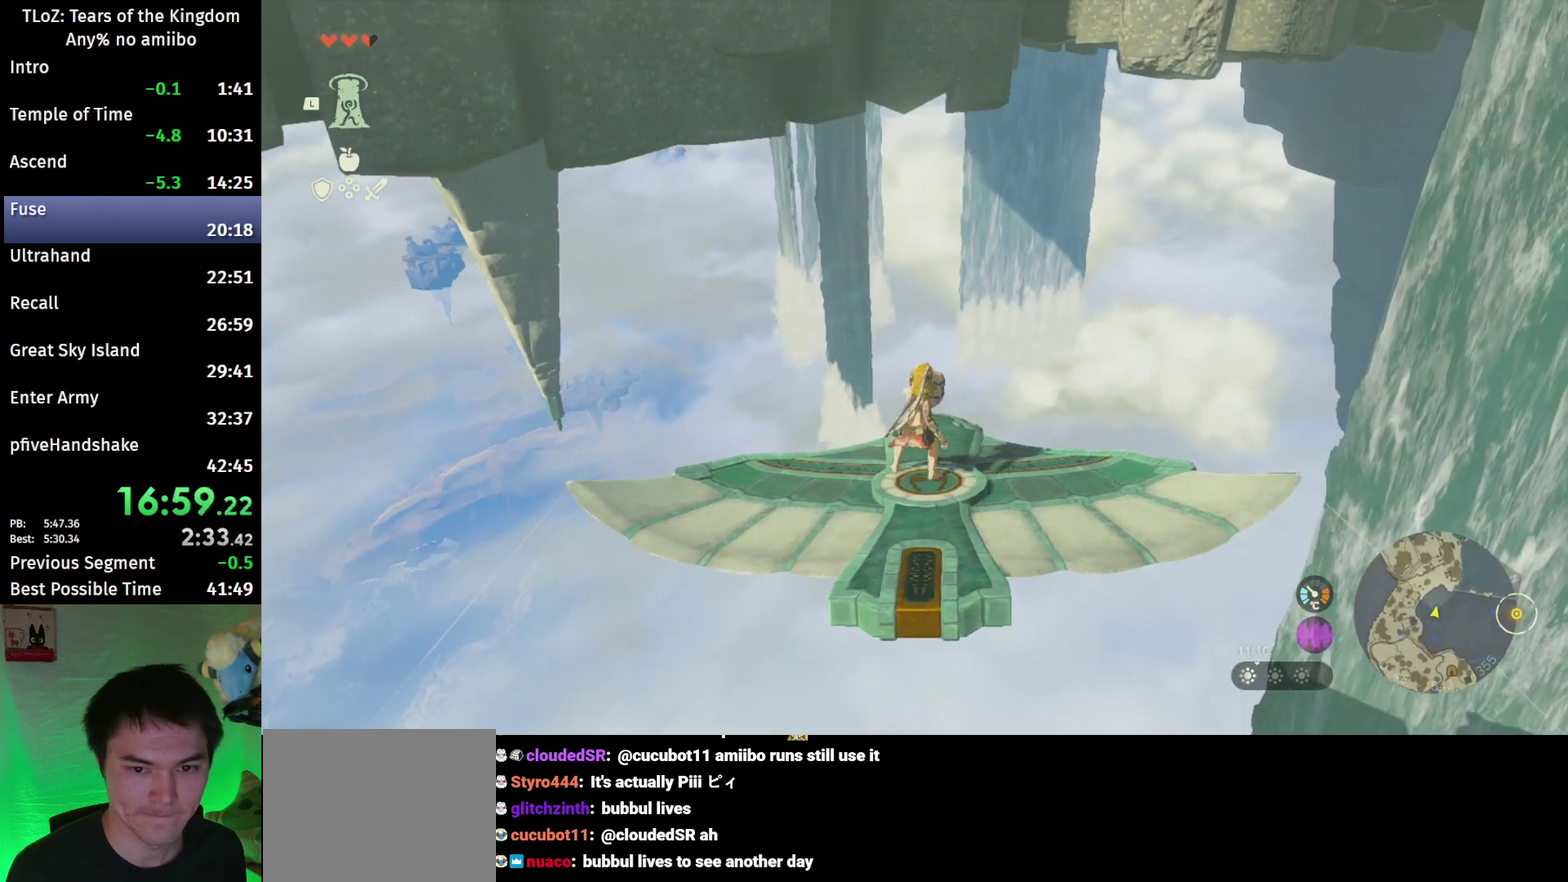
{"buttons": ["L2"], "left_stick": "center", "right_stick": "center", "events": [[200, "left_stick", "down"], [300, "left_stick", "center"]]}
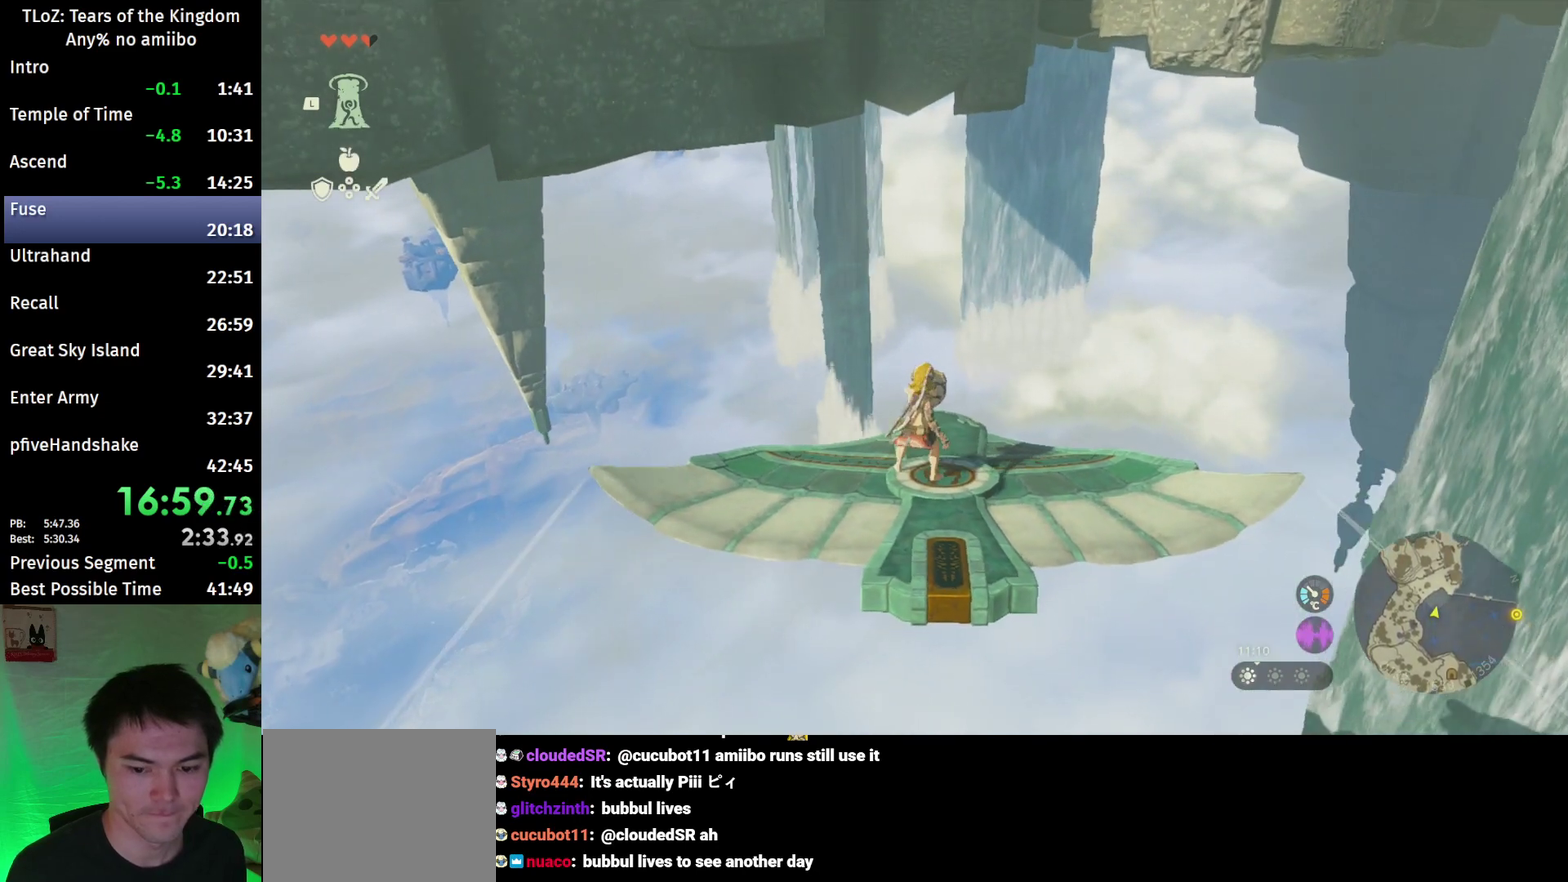
{"buttons": ["L2"], "left_stick": "left", "right_stick": "center", "events": [[100, "right_stick", "left"], [233, "right_stick", "center"], [500, "left_stick", "left"]]}
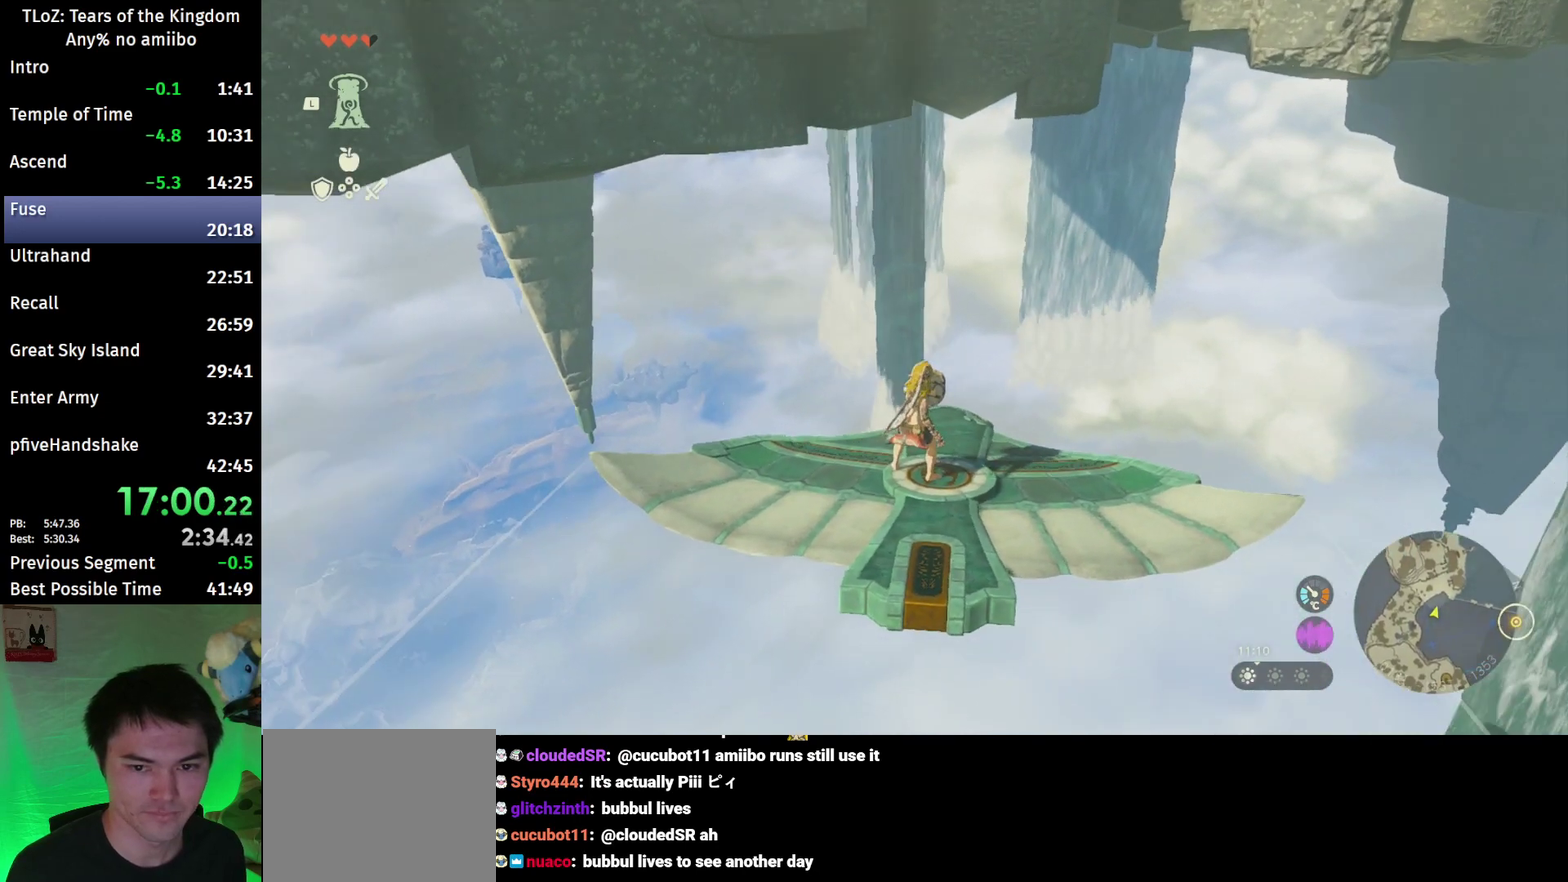
{"buttons": ["L2"], "left_stick": "up", "right_stick": "center", "events": [[67, "left_stick", "center"], [500, "left_stick", "up"]]}
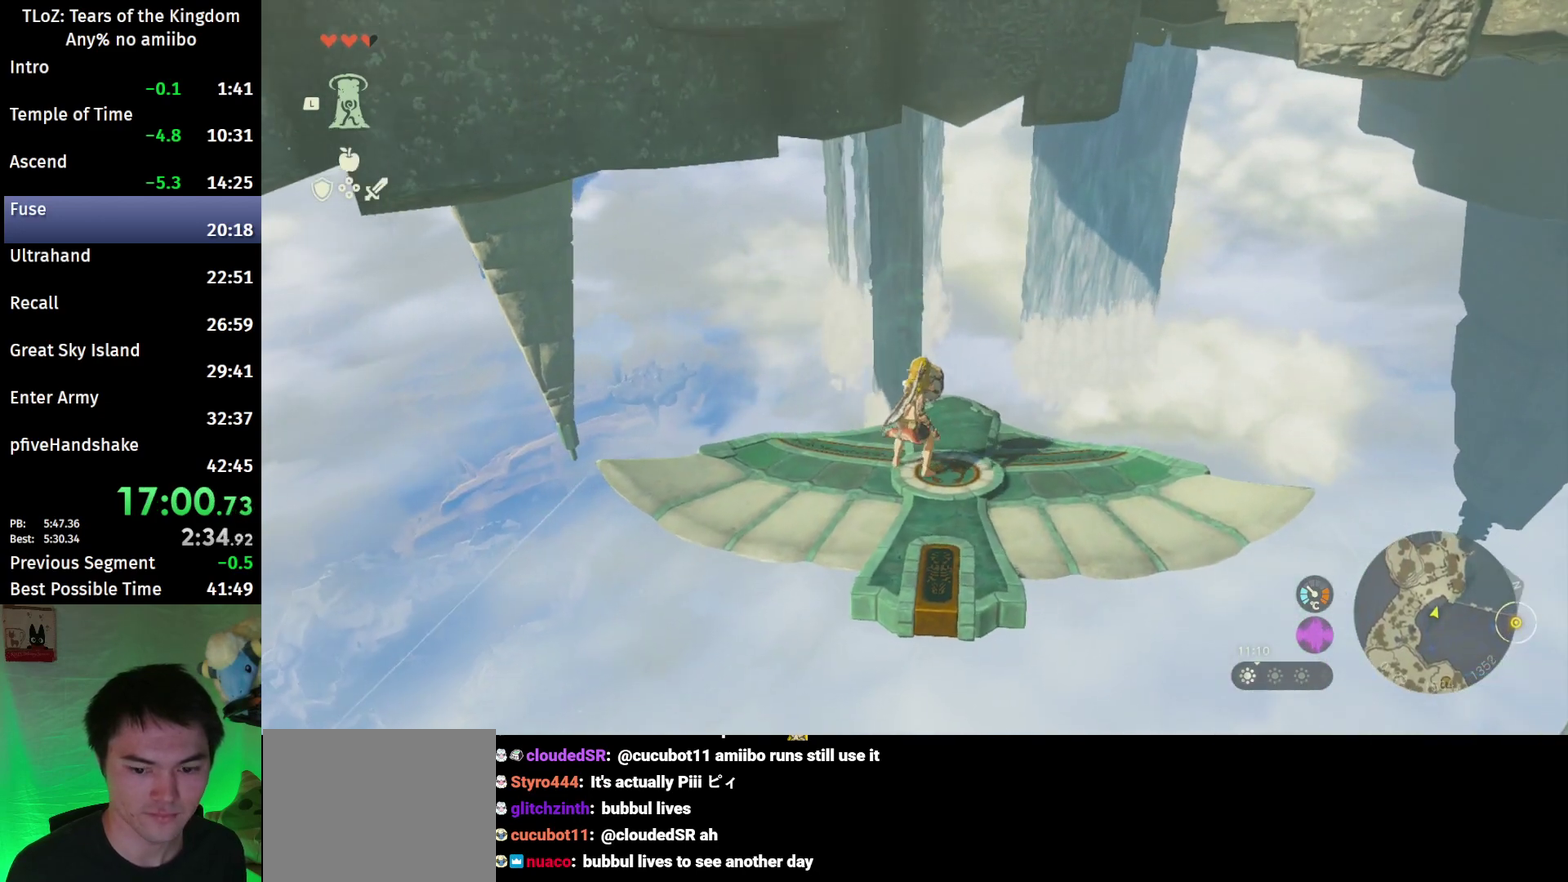
{"buttons": ["L2"], "left_stick": "center", "right_stick": "center", "events": [[67, "left_stick", "center"], [367, "left_stick", "down"], [467, "left_stick", "center"]]}
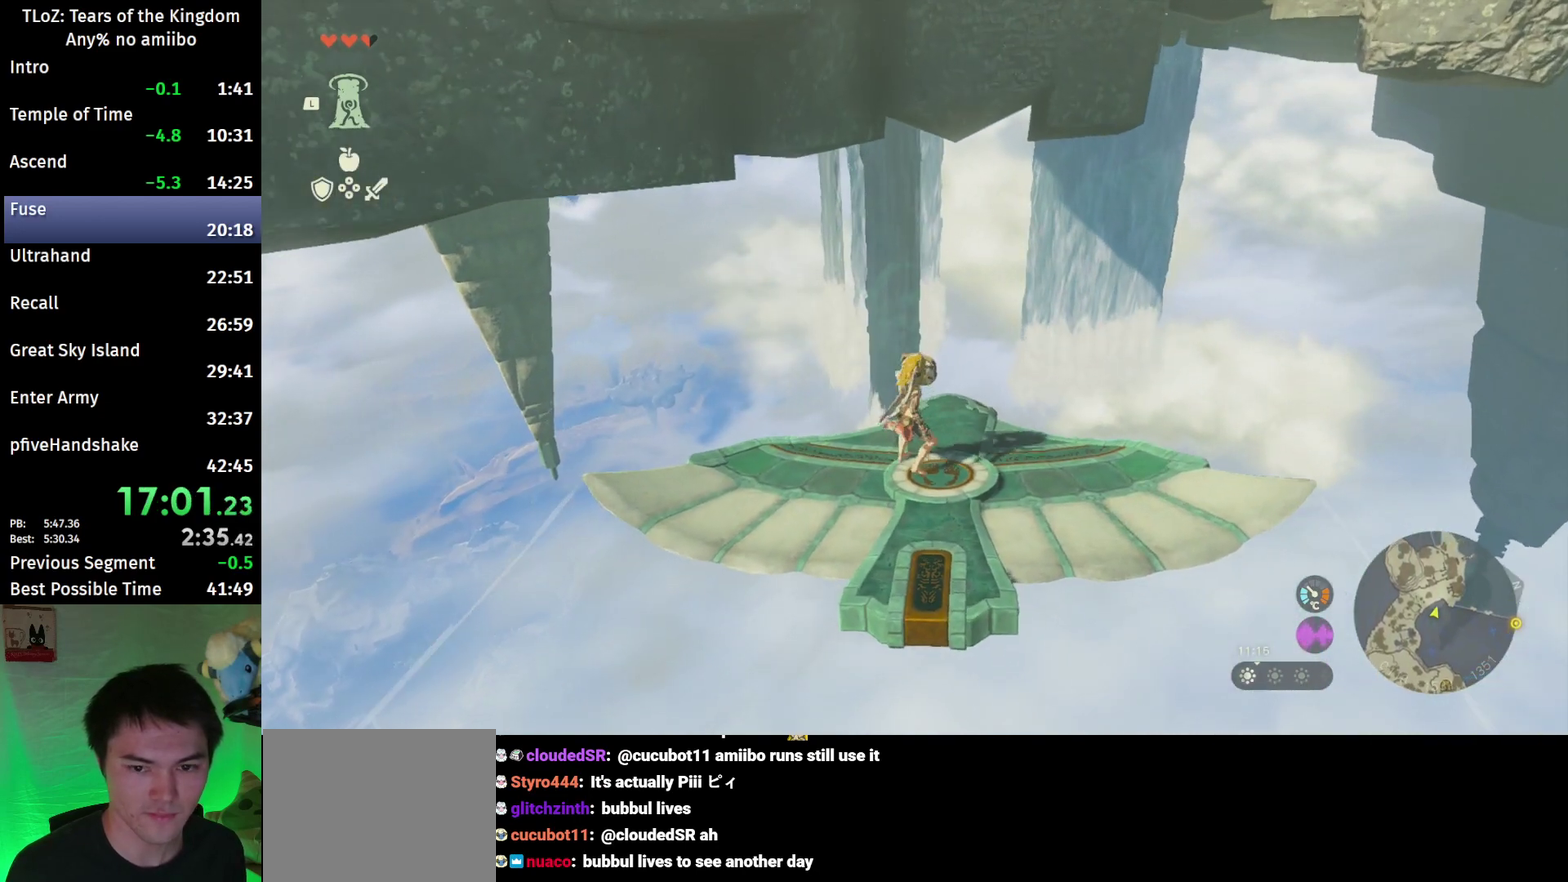
{"buttons": ["L2"], "left_stick": "center", "right_stick": "center"}
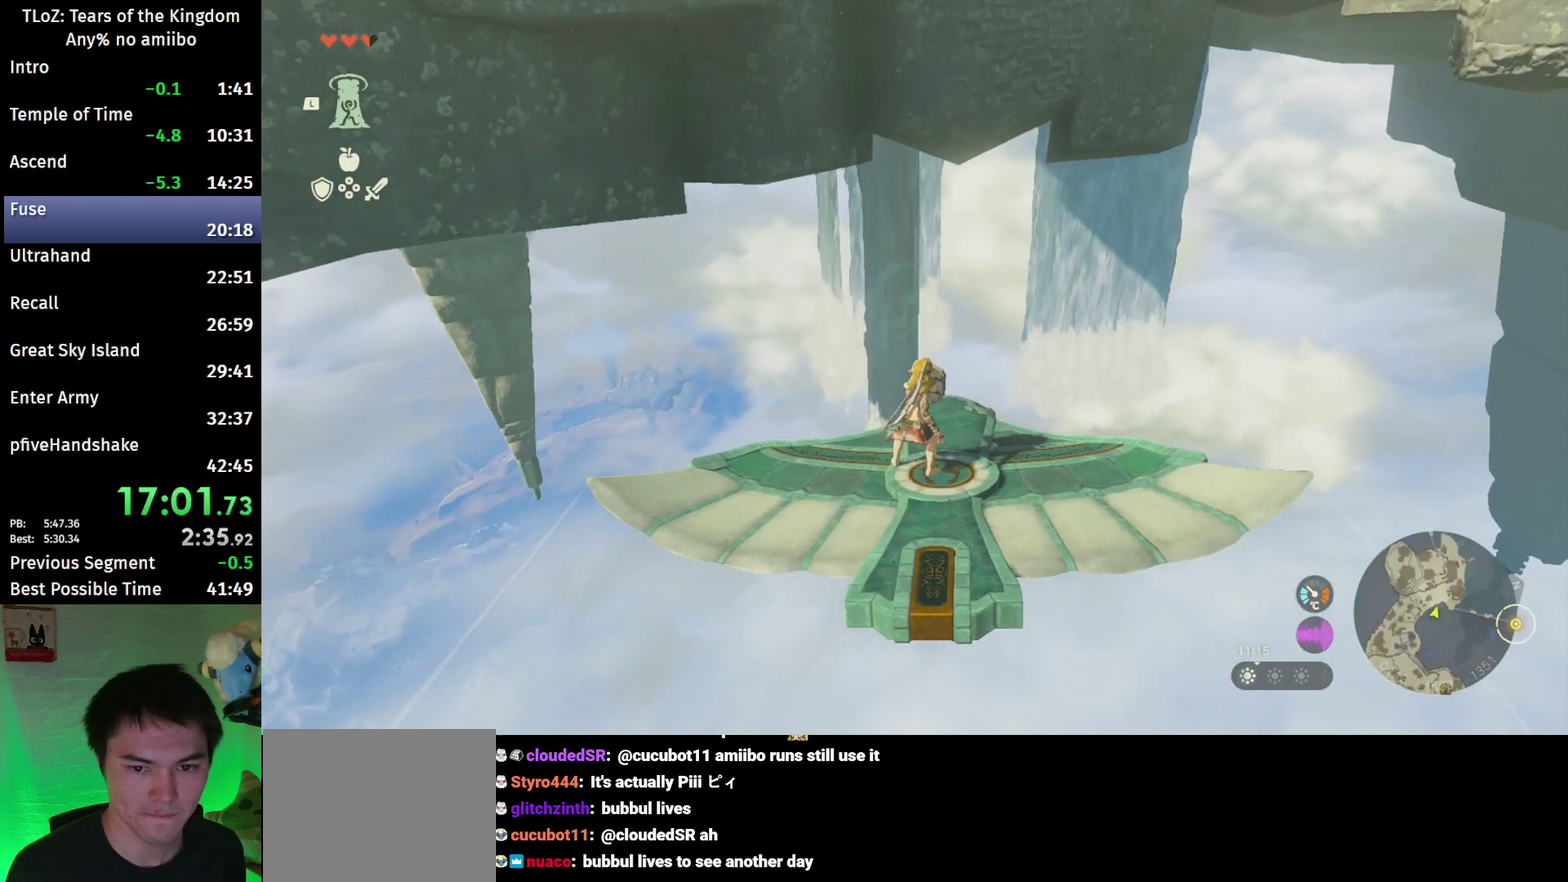
{"buttons": ["L2"], "left_stick": "right", "right_stick": "center", "events": [[500, "left_stick", "right"]]}
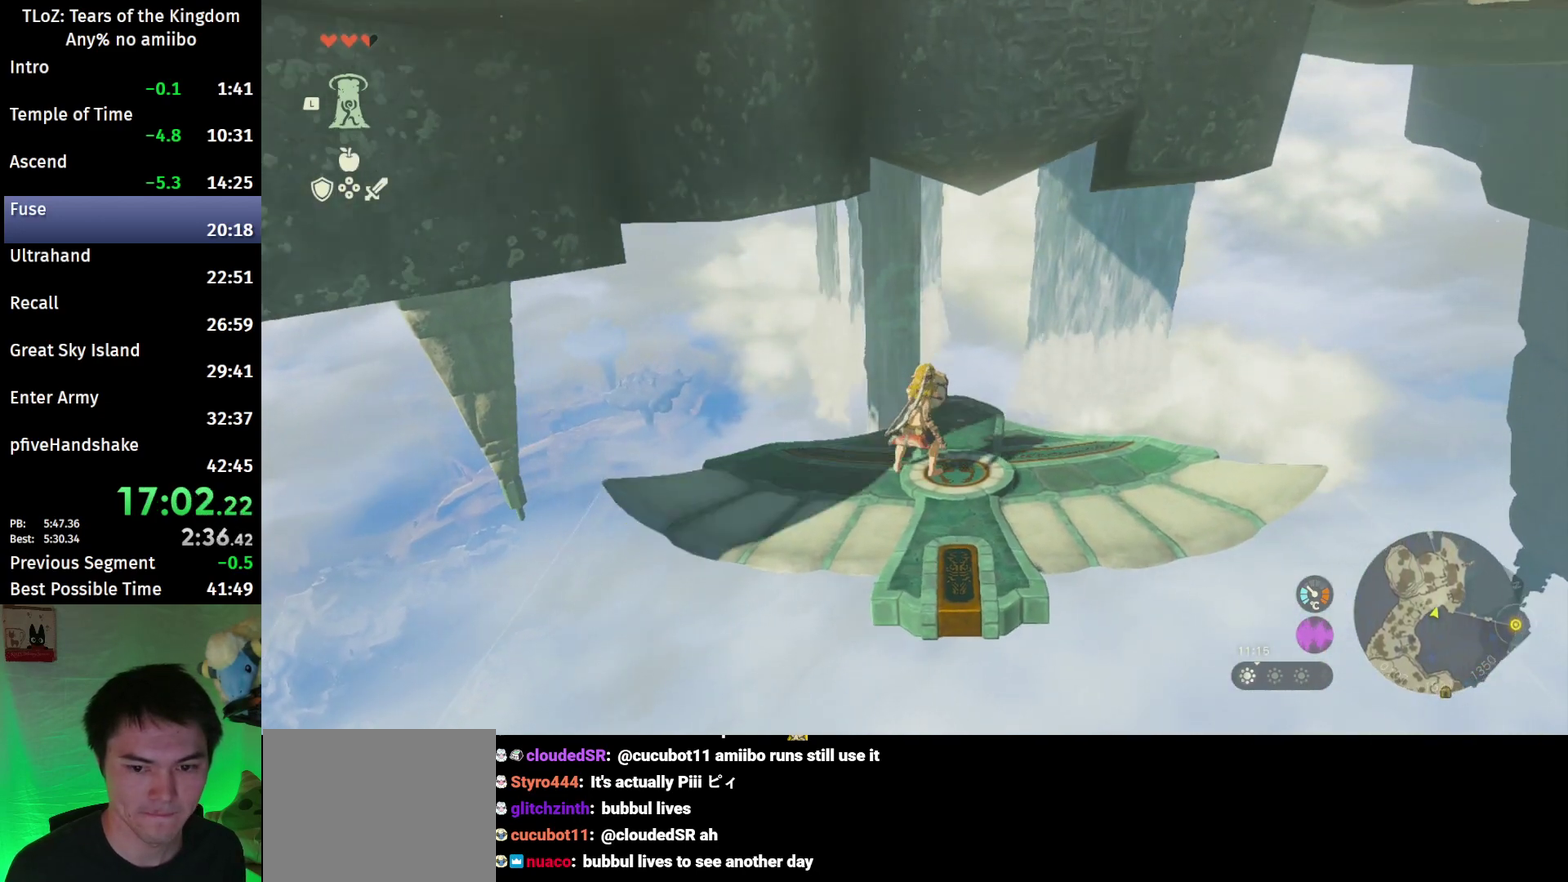
{"buttons": ["L2"], "left_stick": "center", "right_stick": "center", "events": [[133, "left_stick", "center"]]}
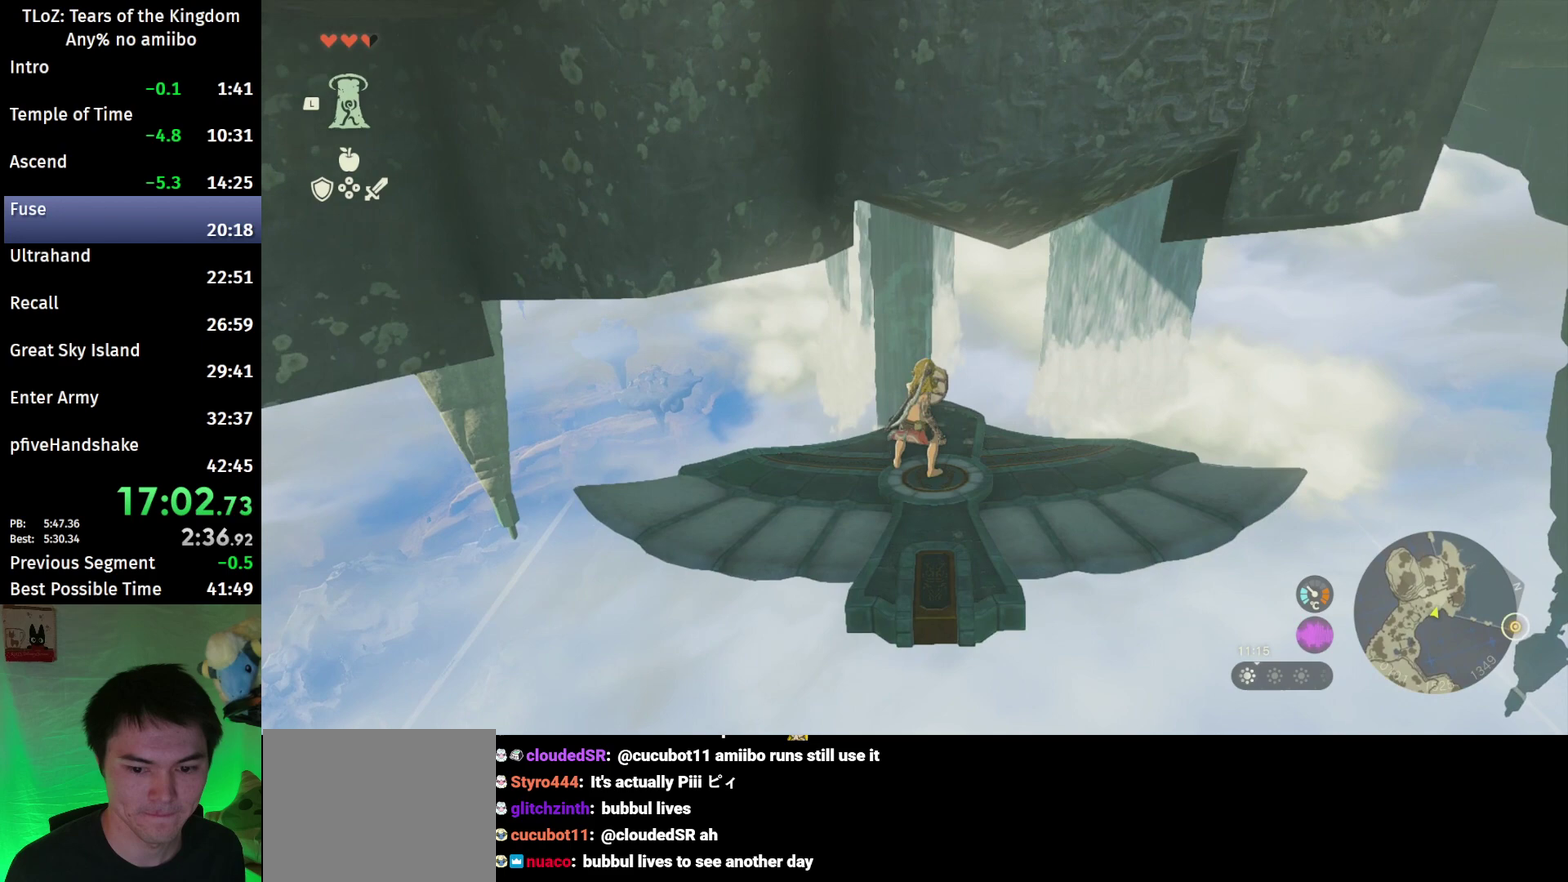
{"buttons": ["L2"], "left_stick": "center", "right_stick": "center", "events": [[33, "left_stick", "down"], [133, "left_stick", "center"]]}
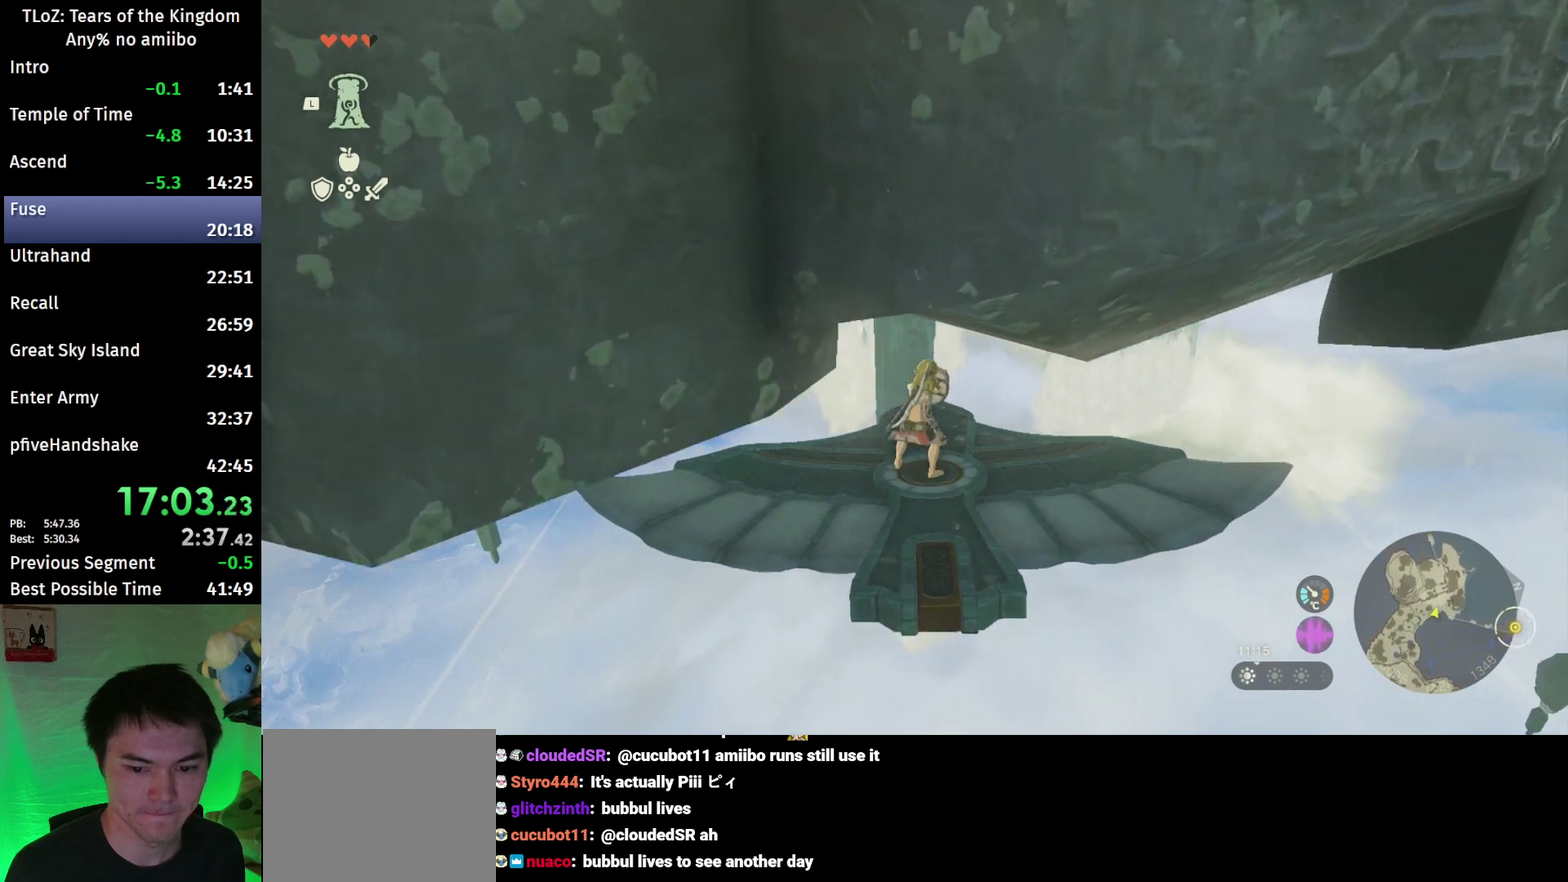
{"buttons": ["L2"], "left_stick": "center", "right_stick": "center", "events": [[167, "left_stick", "right"], [233, "left_stick", "center"]]}
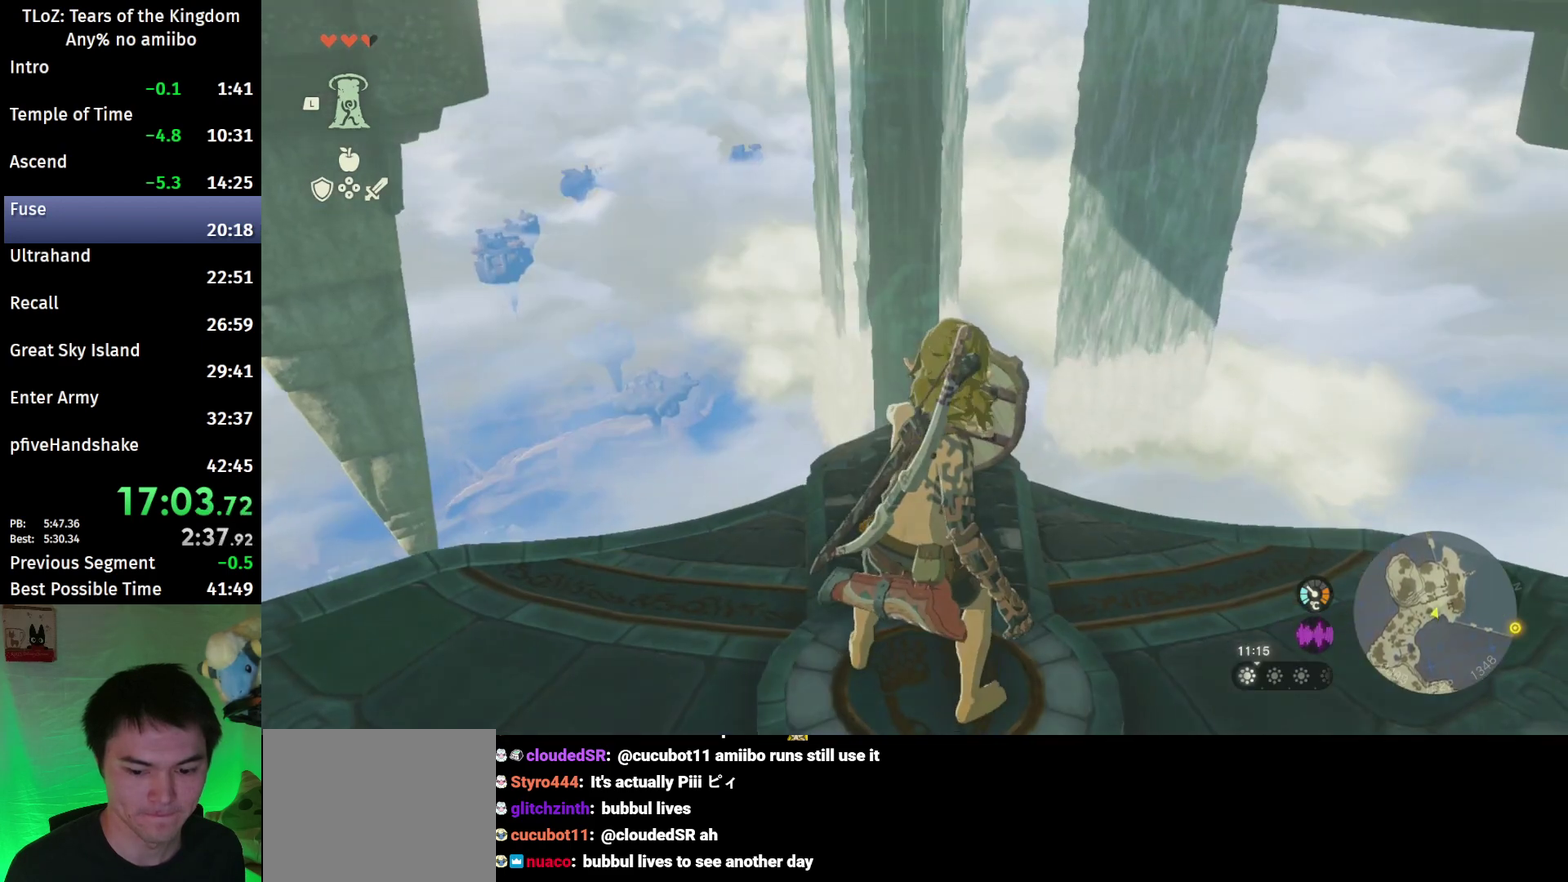
{"buttons": ["L2"], "left_stick": "center", "right_stick": "center"}
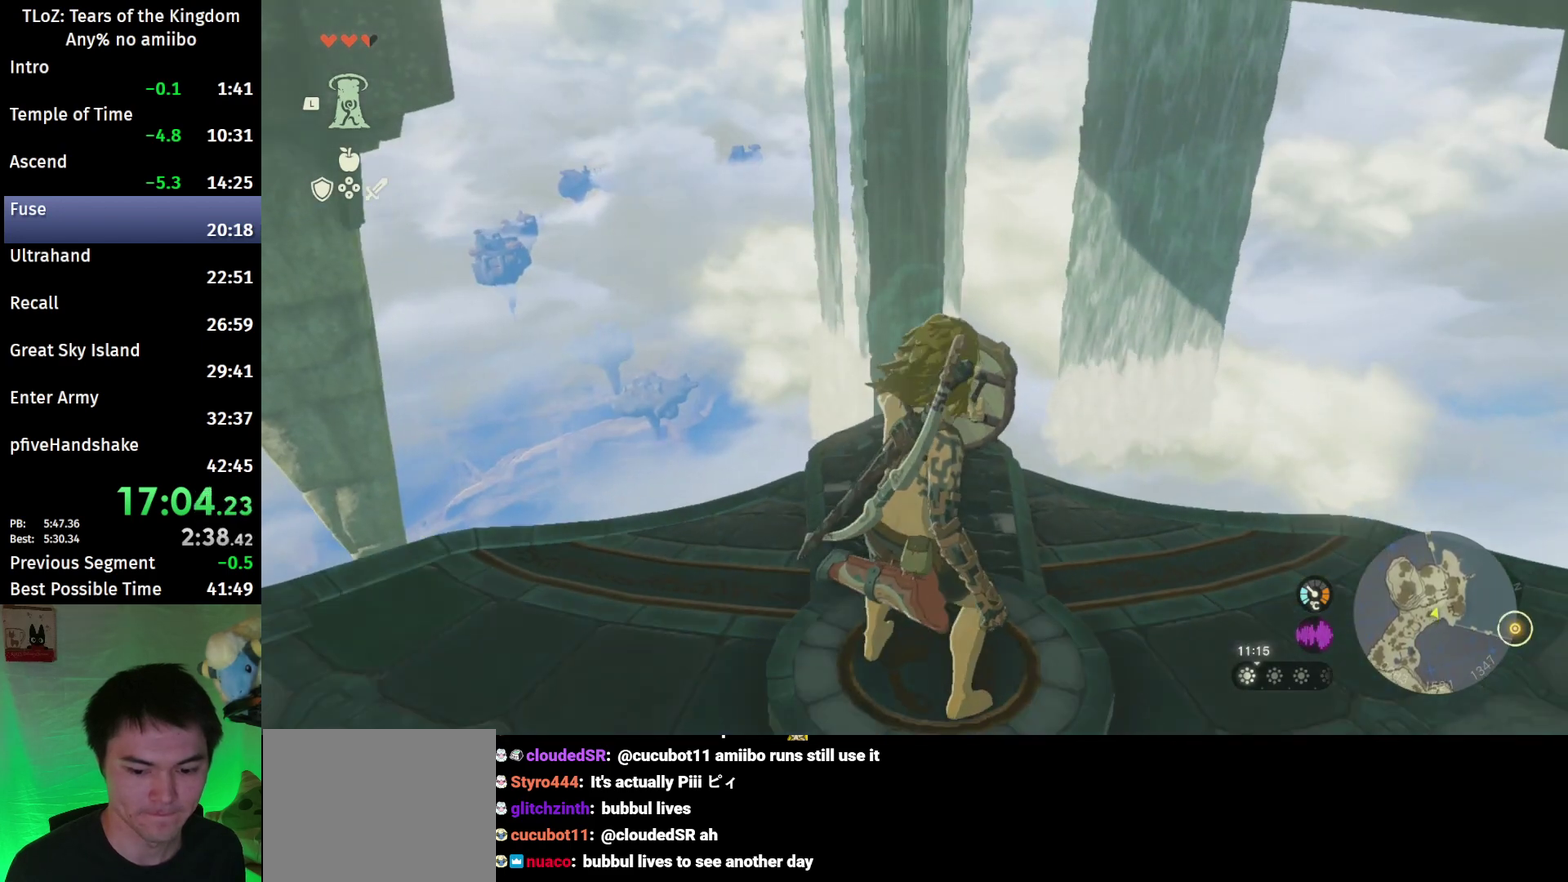
{"buttons": ["L2"], "left_stick": "center", "right_stick": "center"}
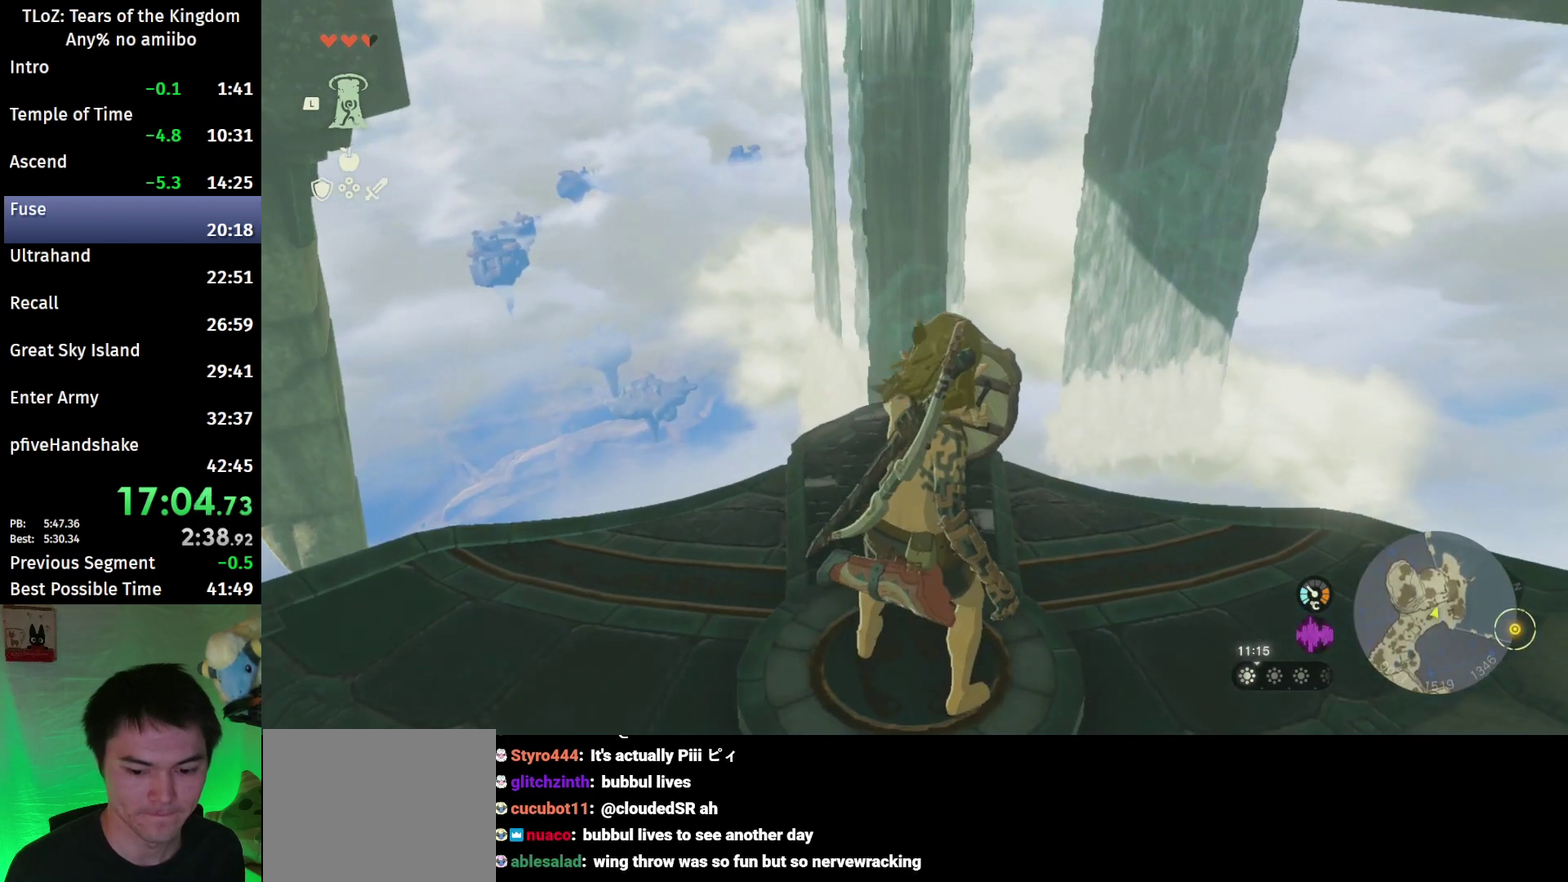
{"buttons": ["L2"], "left_stick": "center", "right_stick": "center", "events": [[400, "L1", "down"], [500, "L1", "up"]]}
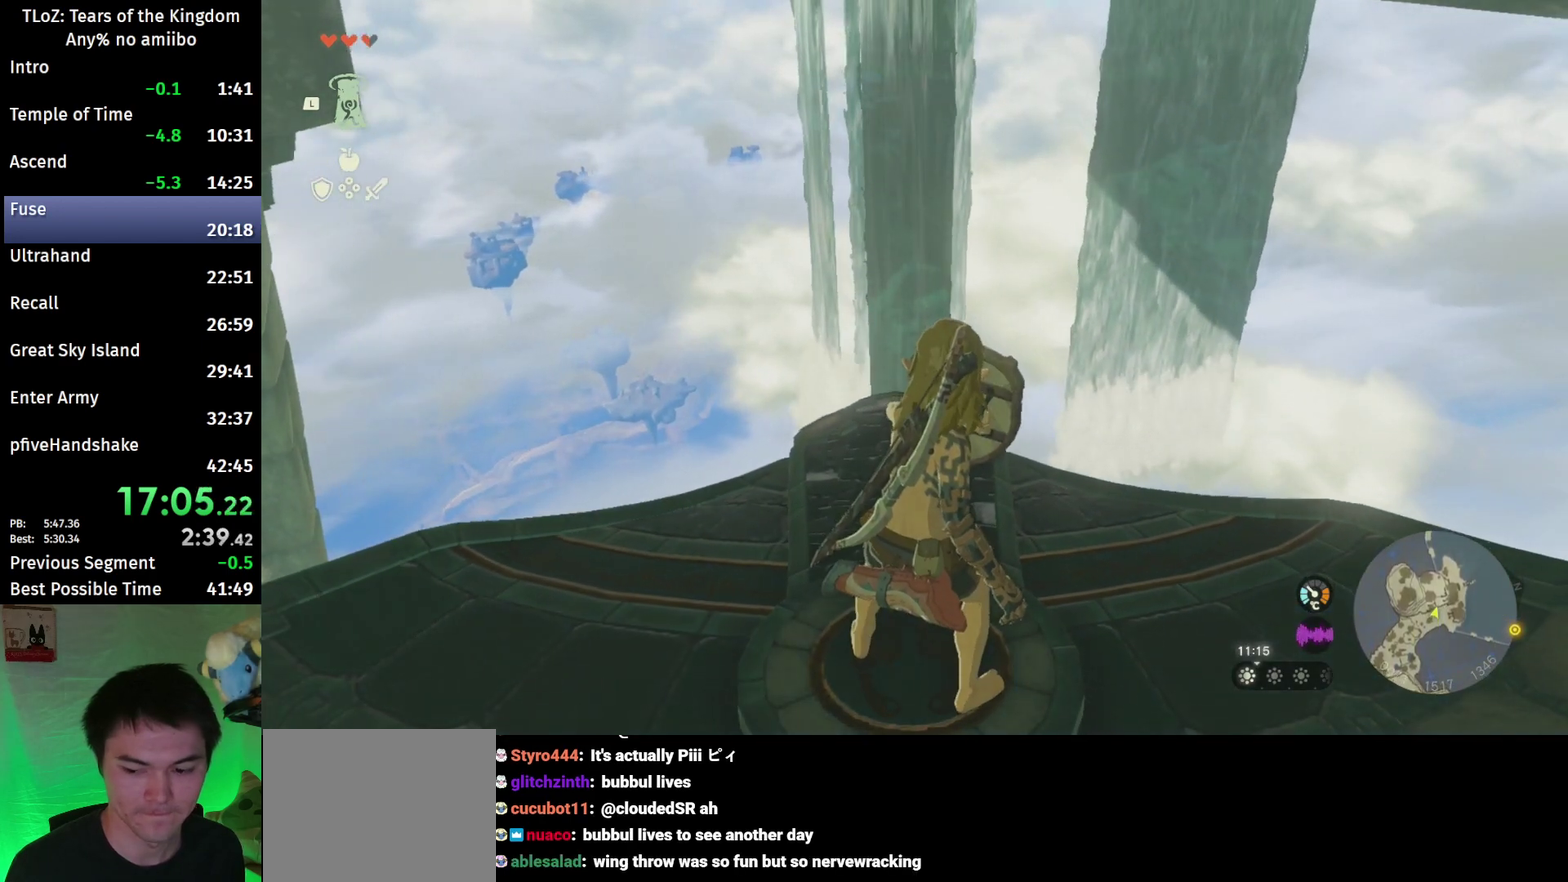
{"buttons": ["L2"], "left_stick": "center", "right_stick": "center"}
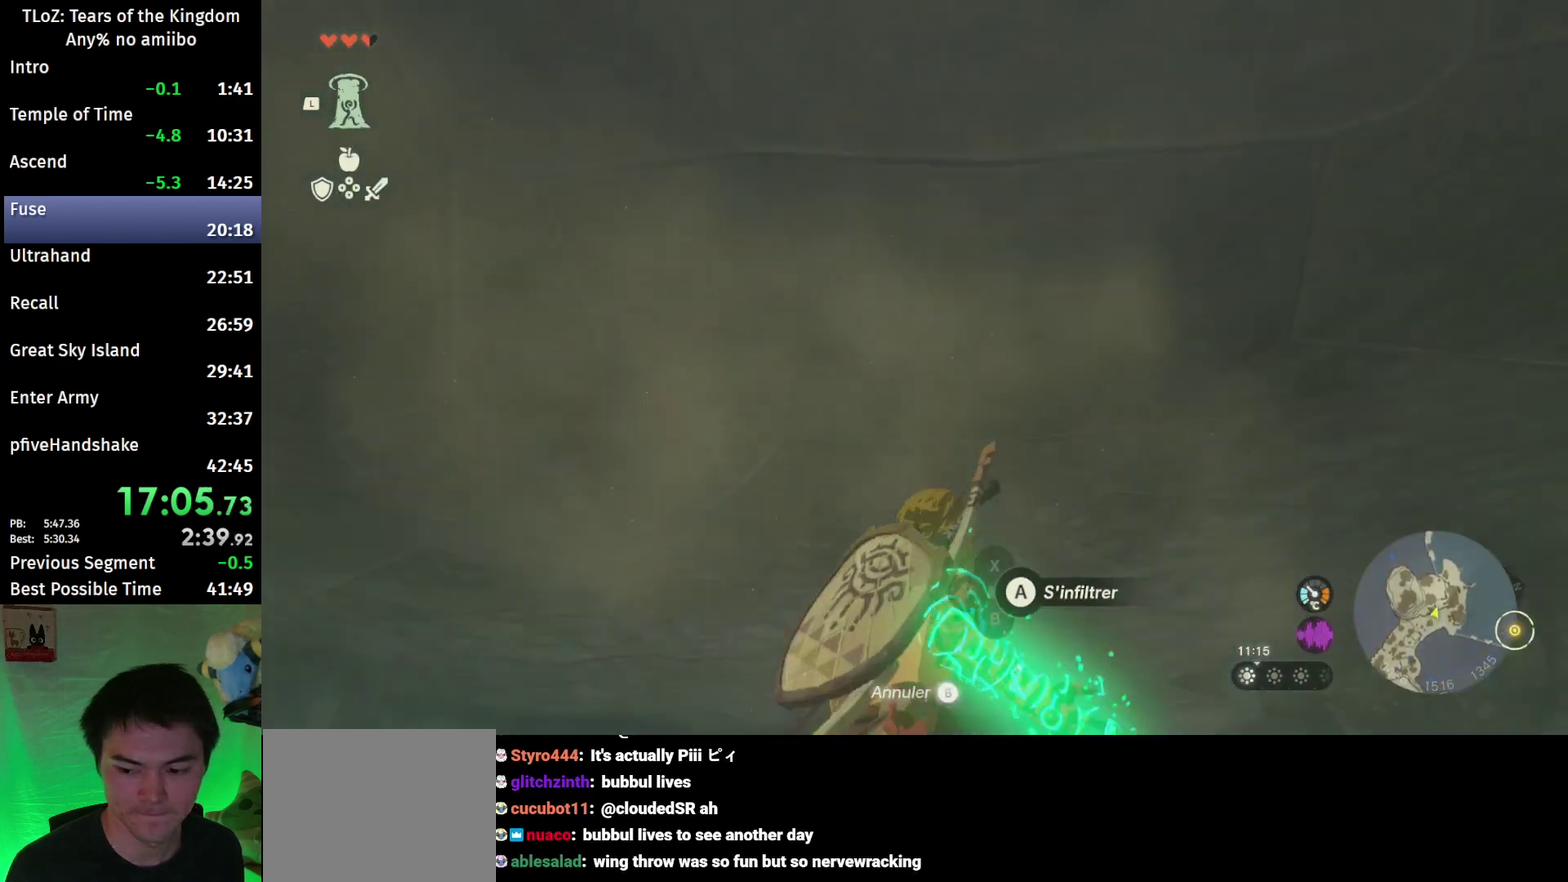
{"buttons": ["L2"], "left_stick": "center", "right_stick": "center"}
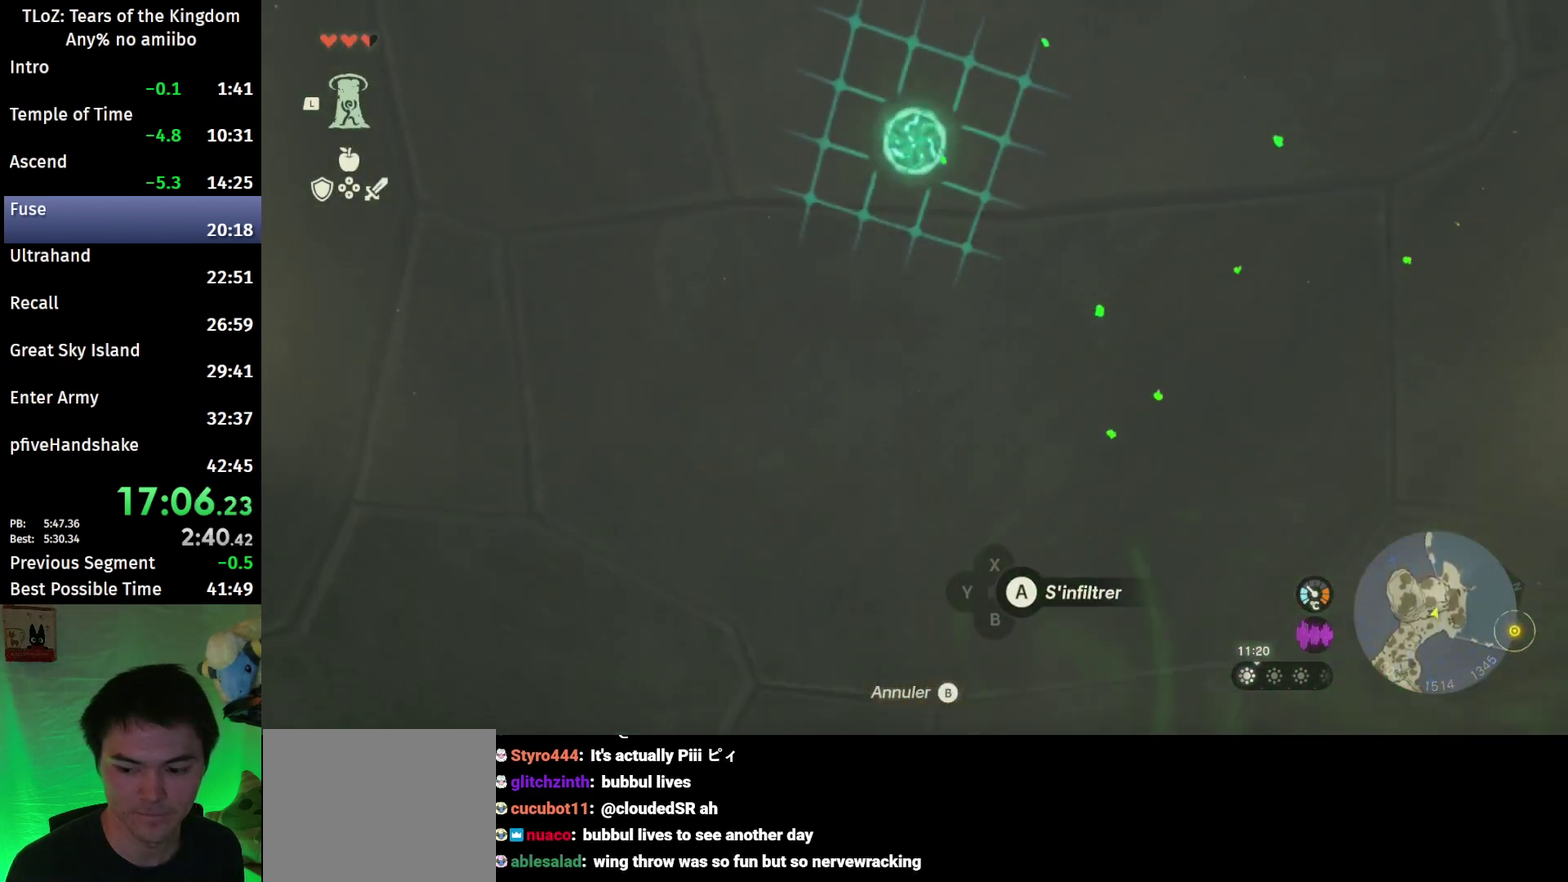
{"buttons": ["L2"], "left_stick": "center", "right_stick": "center"}
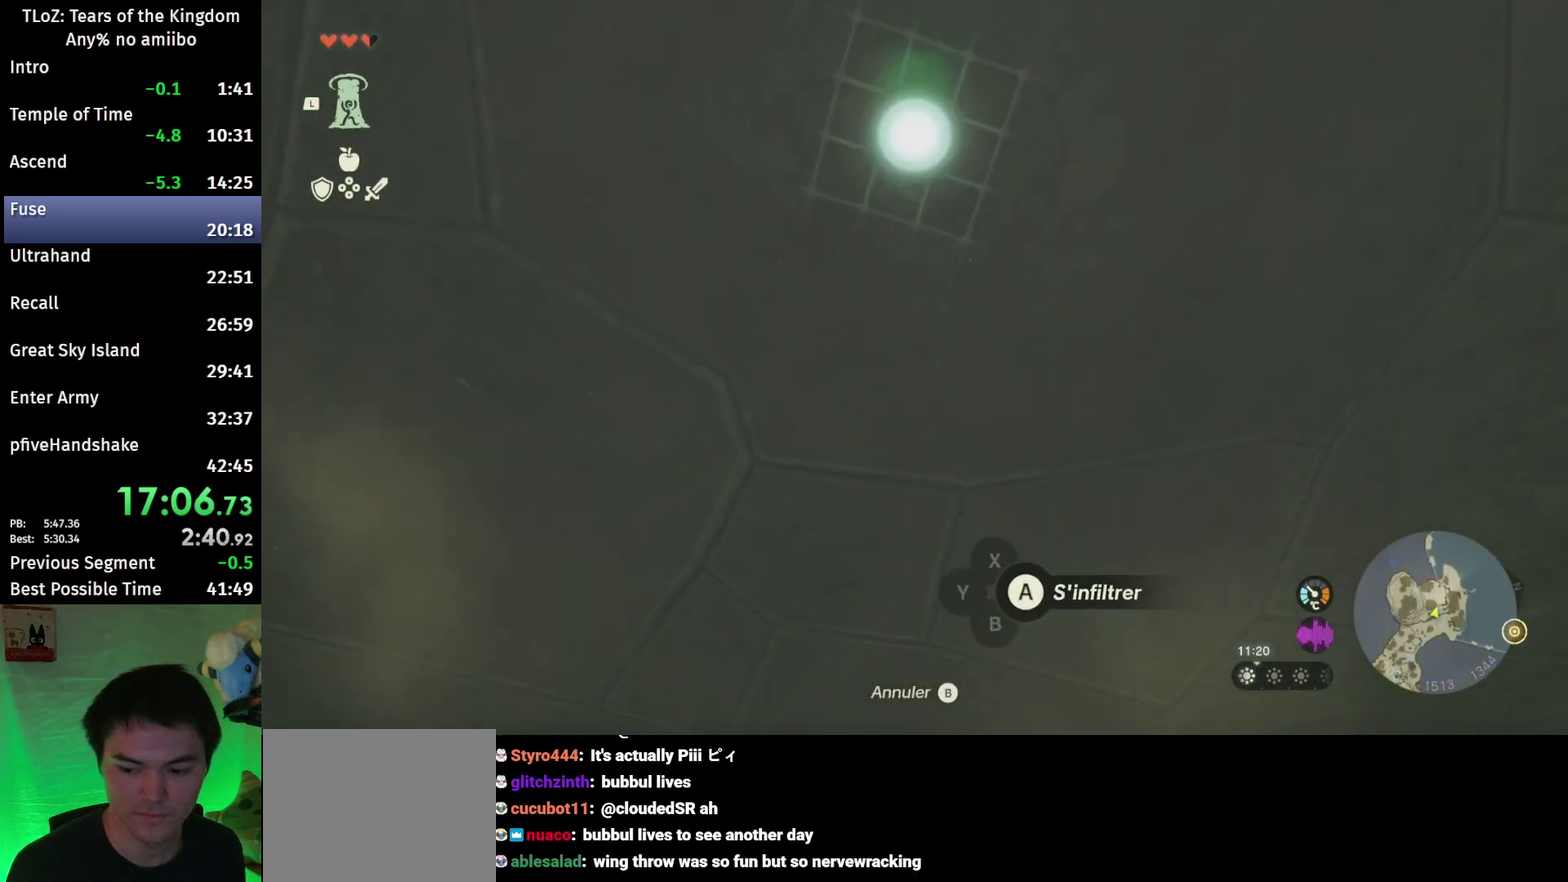
{"buttons": ["L2"], "left_stick": "center", "right_stick": "center"}
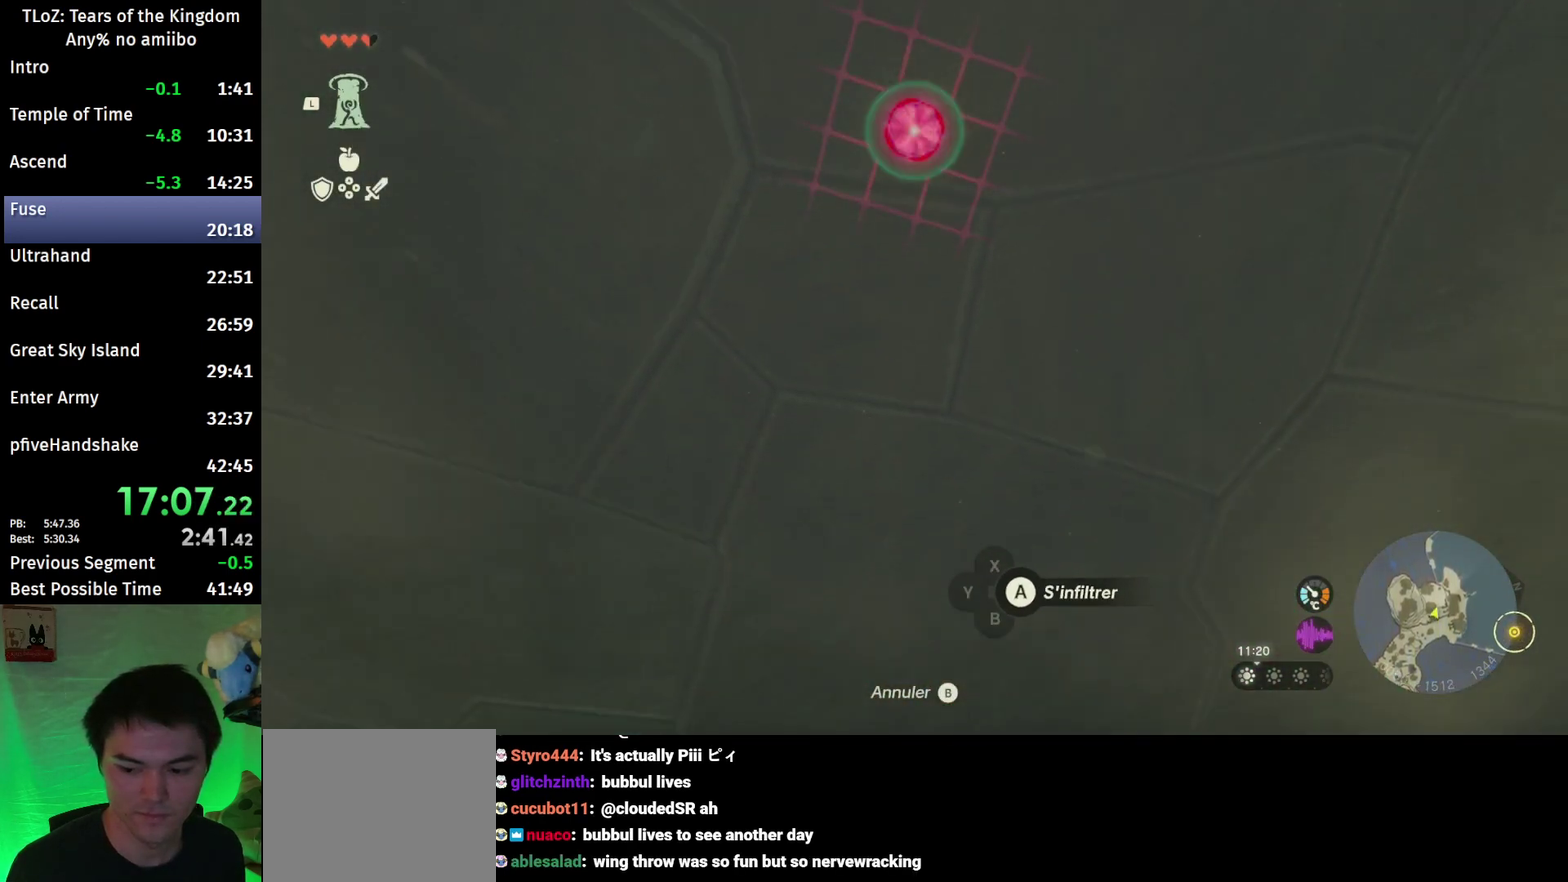
{"buttons": ["L2"], "left_stick": "center", "right_stick": "center"}
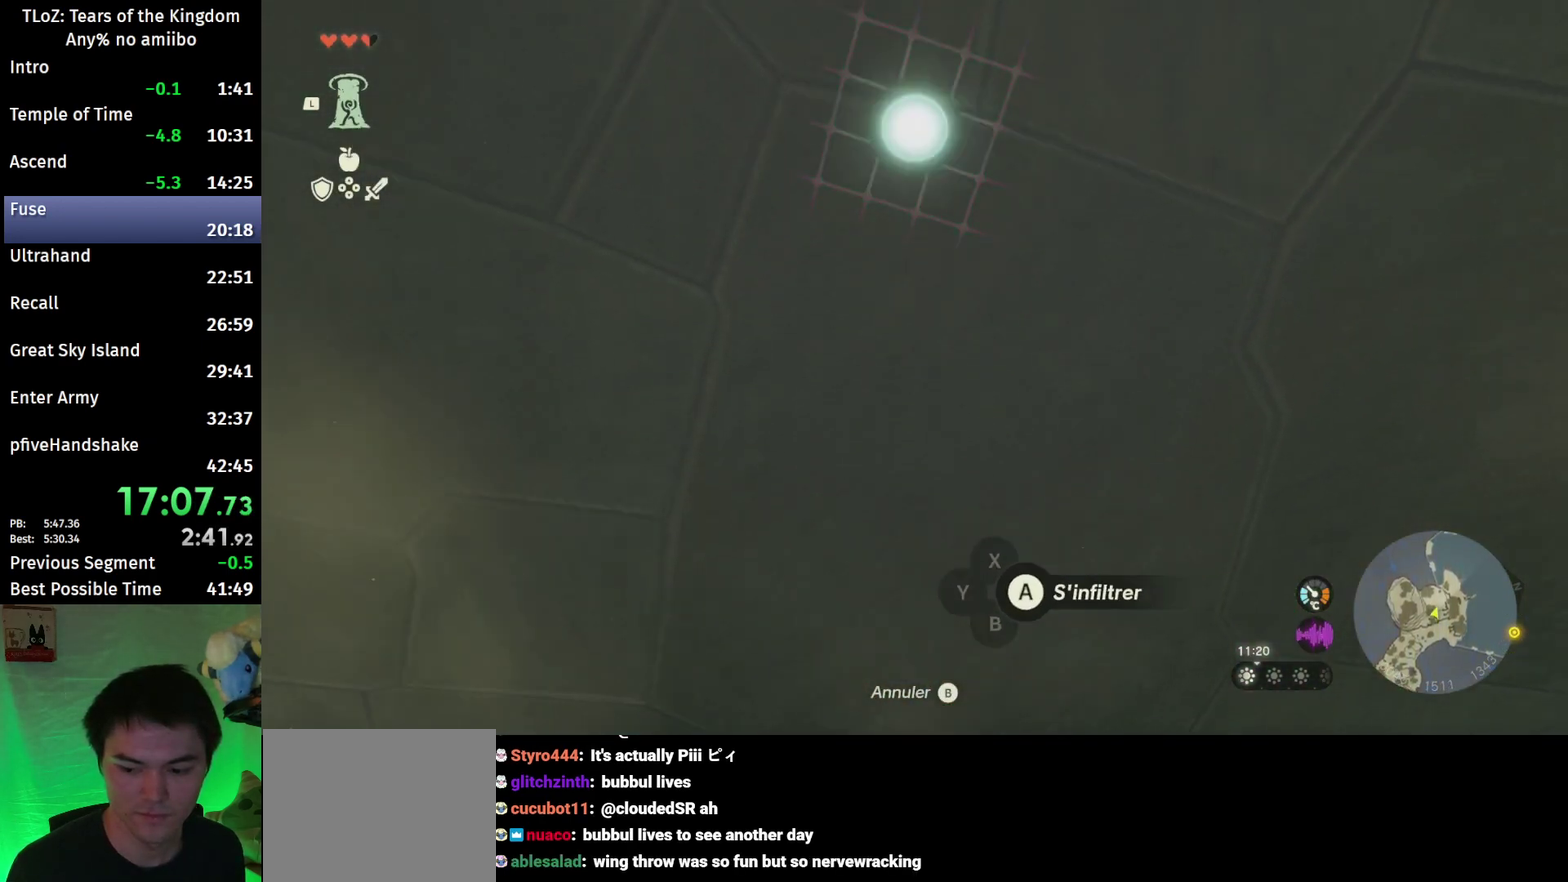
{"buttons": ["A", "L2"], "left_stick": "center", "right_stick": "center", "events": [[500, "A", "down"]]}